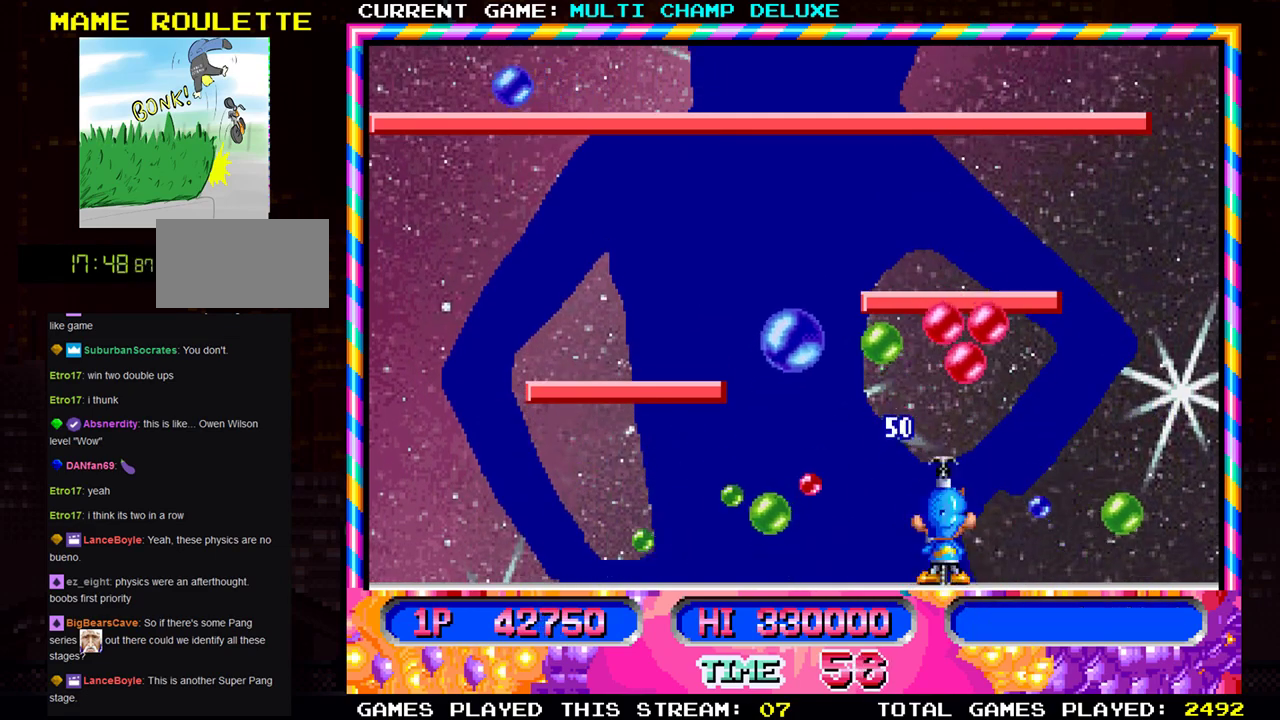
Gameplay with a controller (arcade stick); each line is a JSON object with the inputs held at the frame after it. "events" lists button and stick changes between this image and that frame as [ms after this image, input, new state], when the widget could be followed in between. Not read: L3 R3.
{"buttons": [], "left_stick": "left", "events": [[33, "SQUARE", "up"], [33, "left_stick", "left"], [116, "left_stick", "center"], [317, "left_stick", "left"], [383, "SQUARE", "down"], [450, "left_stick", "center"], [467, "SQUARE", "up"], [500, "left_stick", "left"]]}
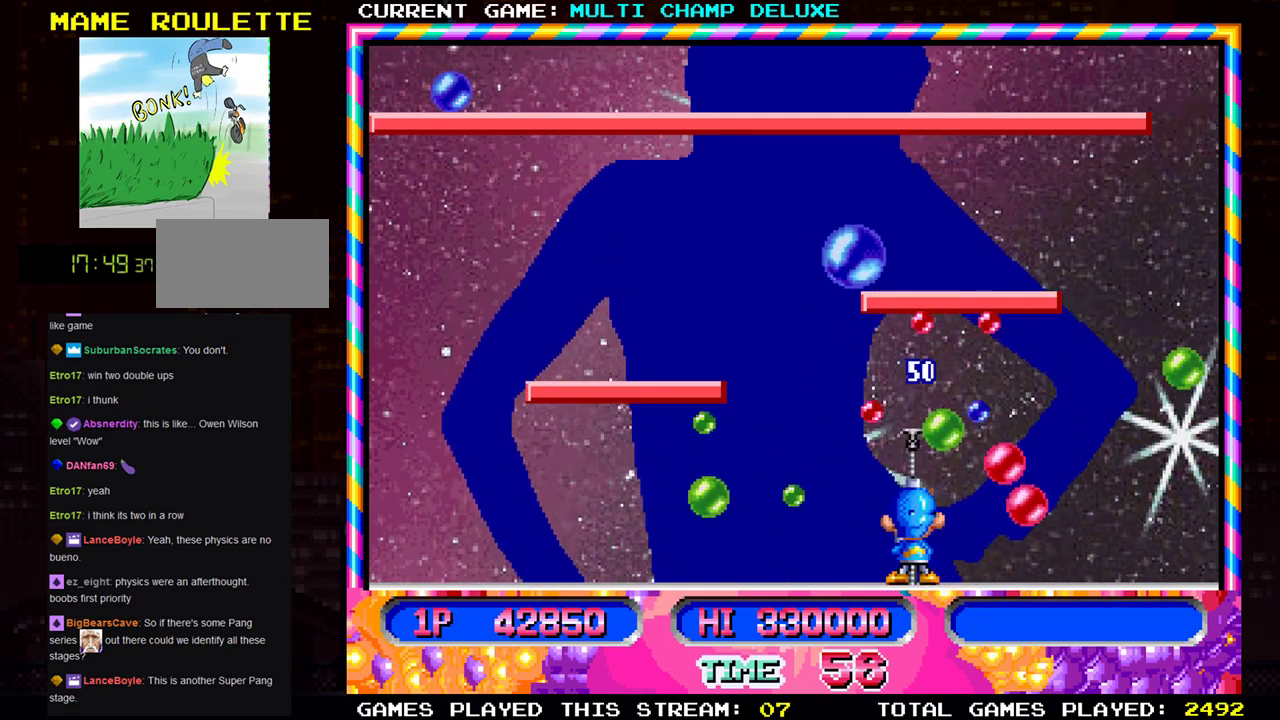
{"buttons": [], "left_stick": "center", "events": [[67, "SQUARE", "down"], [134, "SQUARE", "up"], [200, "SQUARE", "down"], [250, "left_stick", "center"], [267, "SQUARE", "up"], [417, "left_stick", "left"], [501, "left_stick", "center"]]}
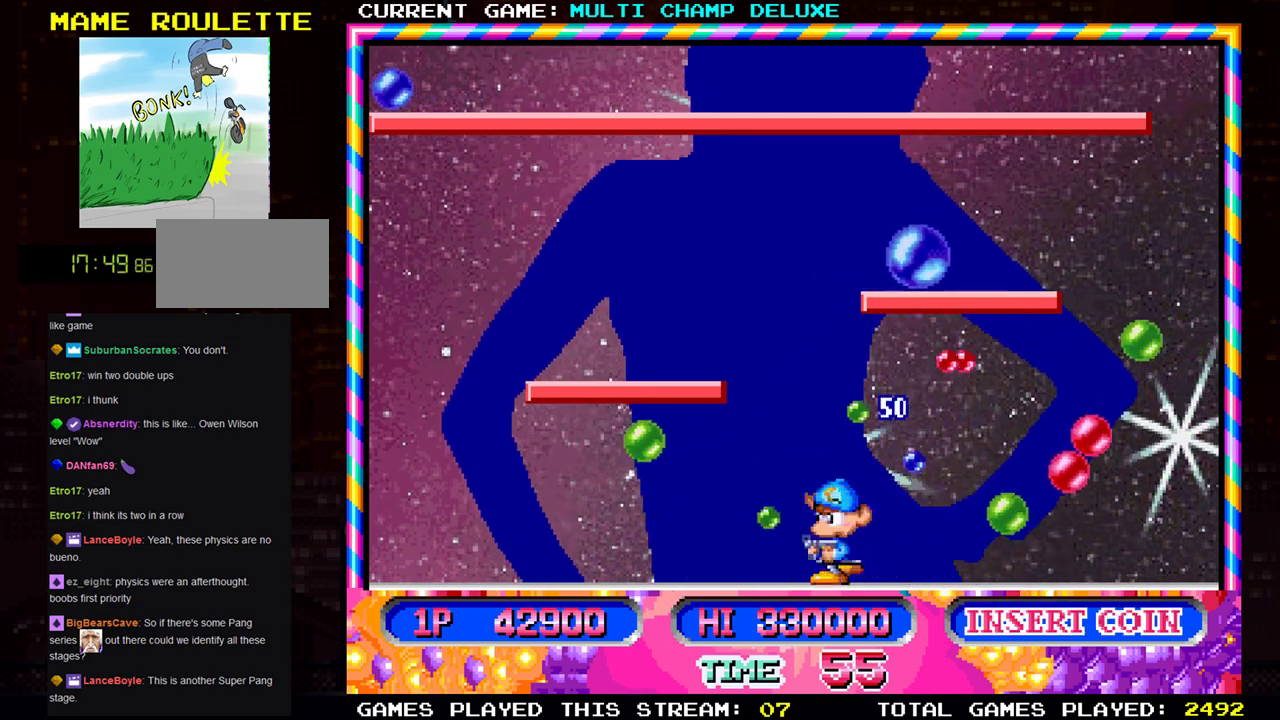
{"buttons": ["SQUARE"], "left_stick": "left", "events": [[50, "SQUARE", "down"], [83, "left_stick", "right"], [133, "SQUARE", "up"], [133, "left_stick", "center"], [283, "left_stick", "left"], [400, "SQUARE", "down"]]}
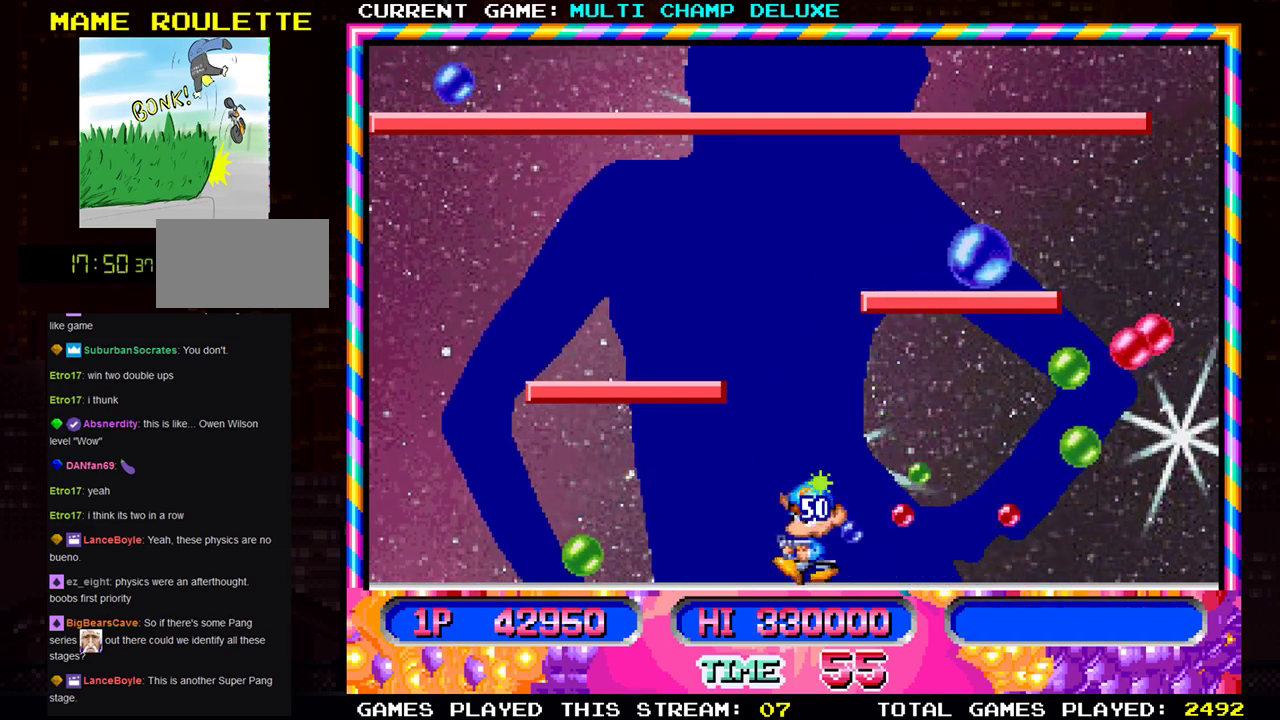
{"buttons": [], "left_stick": "center", "events": [[17, "SQUARE", "up"], [100, "SQUARE", "down"], [184, "SQUARE", "up"], [217, "left_stick", "center"], [367, "left_stick", "right"], [434, "left_stick", "center"]]}
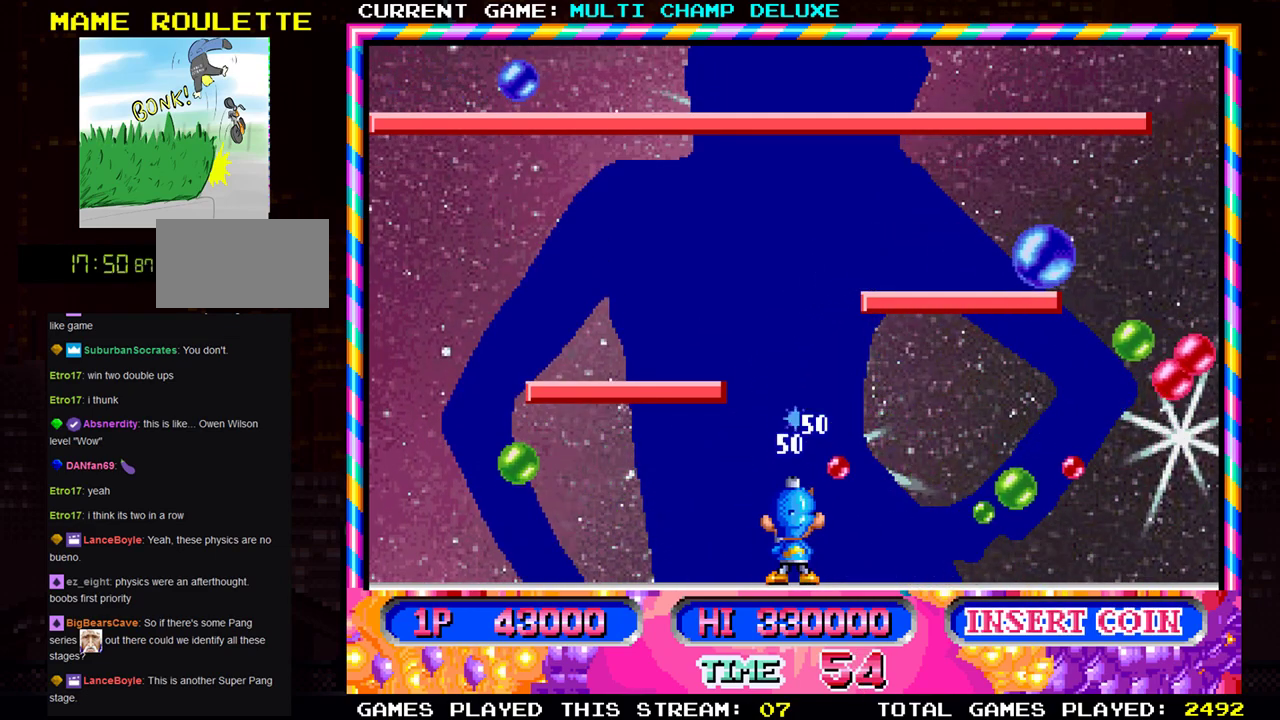
{"buttons": [], "left_stick": "right", "events": [[133, "SQUARE", "down"], [233, "SQUARE", "up"], [300, "left_stick", "right"]]}
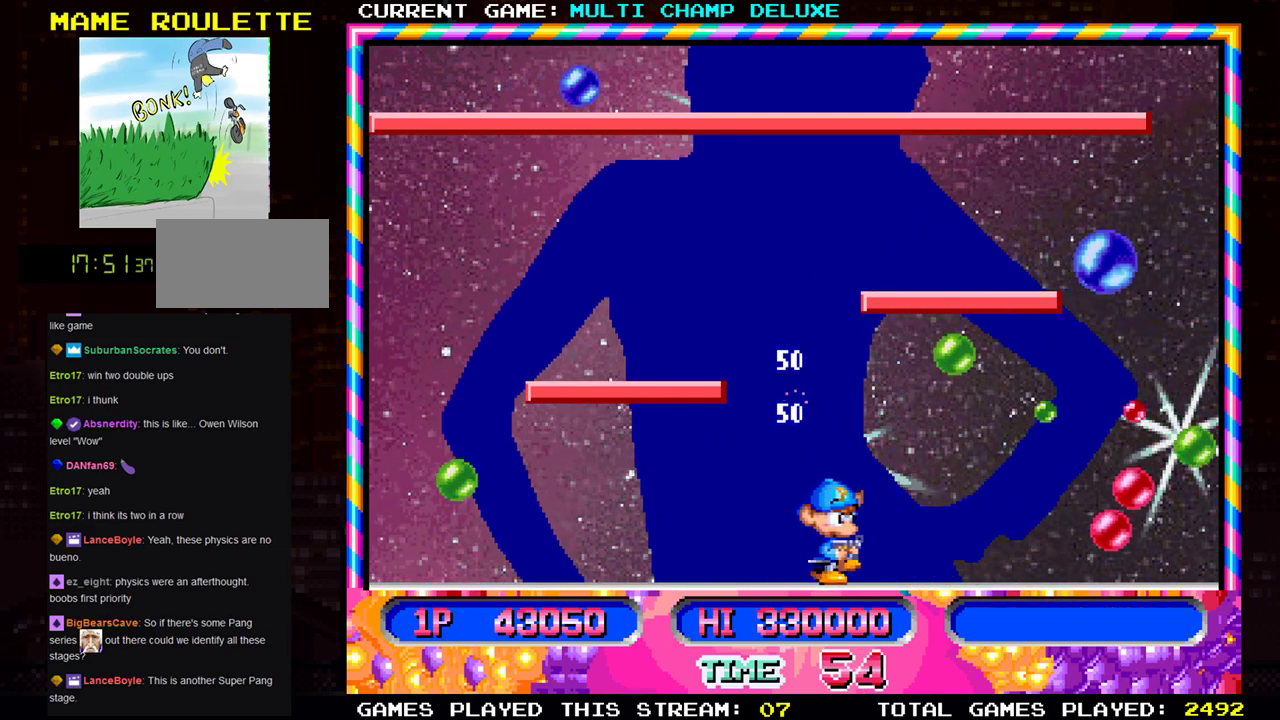
{"buttons": [], "left_stick": "right", "events": []}
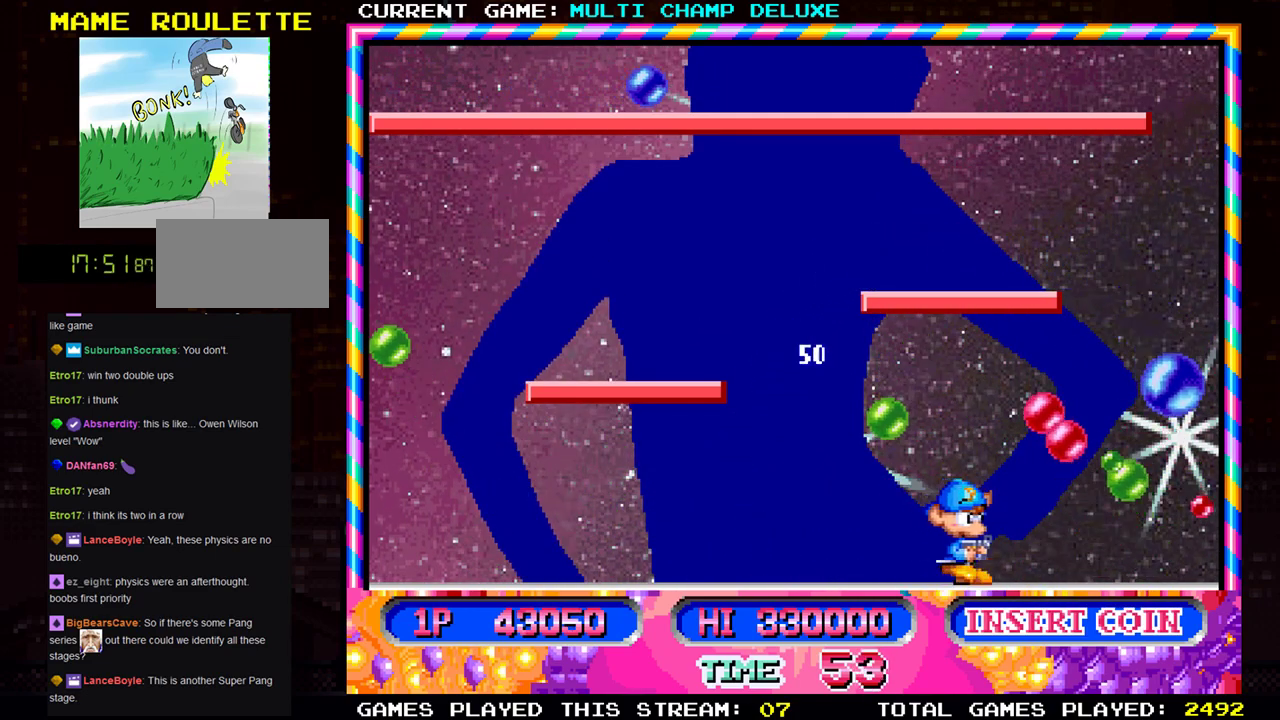
{"buttons": [], "left_stick": "center", "events": [[200, "left_stick", "center"]]}
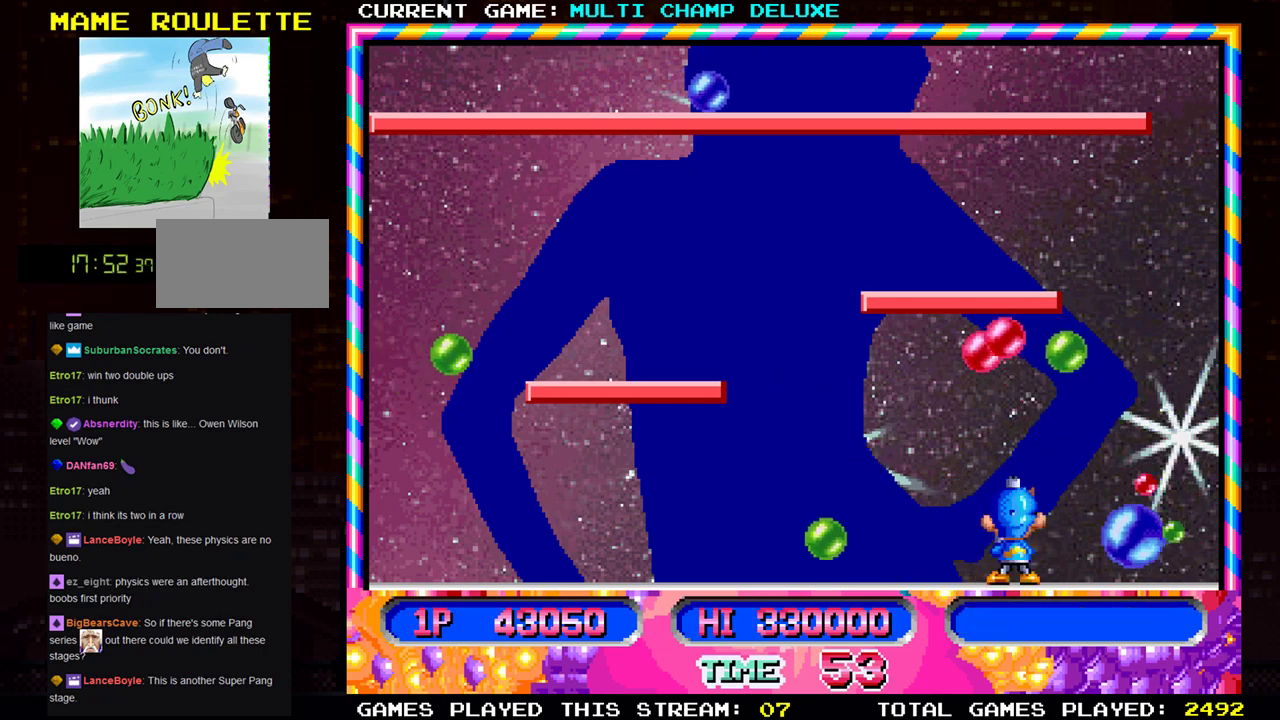
{"buttons": ["SQUARE"], "left_stick": "right", "events": [[217, "left_stick", "right"], [434, "SQUARE", "down"]]}
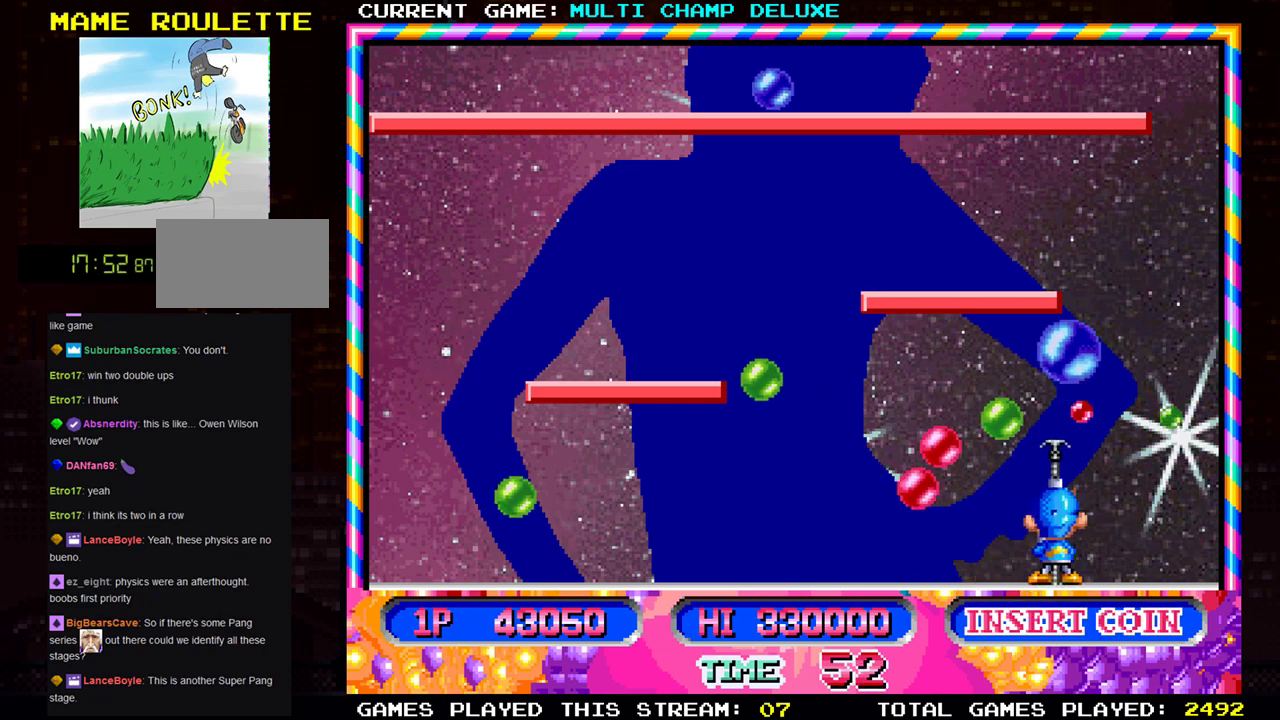
{"buttons": [], "left_stick": "center", "events": [[33, "left_stick", "center"], [83, "SQUARE", "up"], [250, "left_stick", "right"], [350, "SQUARE", "down"], [450, "left_stick", "center"], [467, "SQUARE", "up"]]}
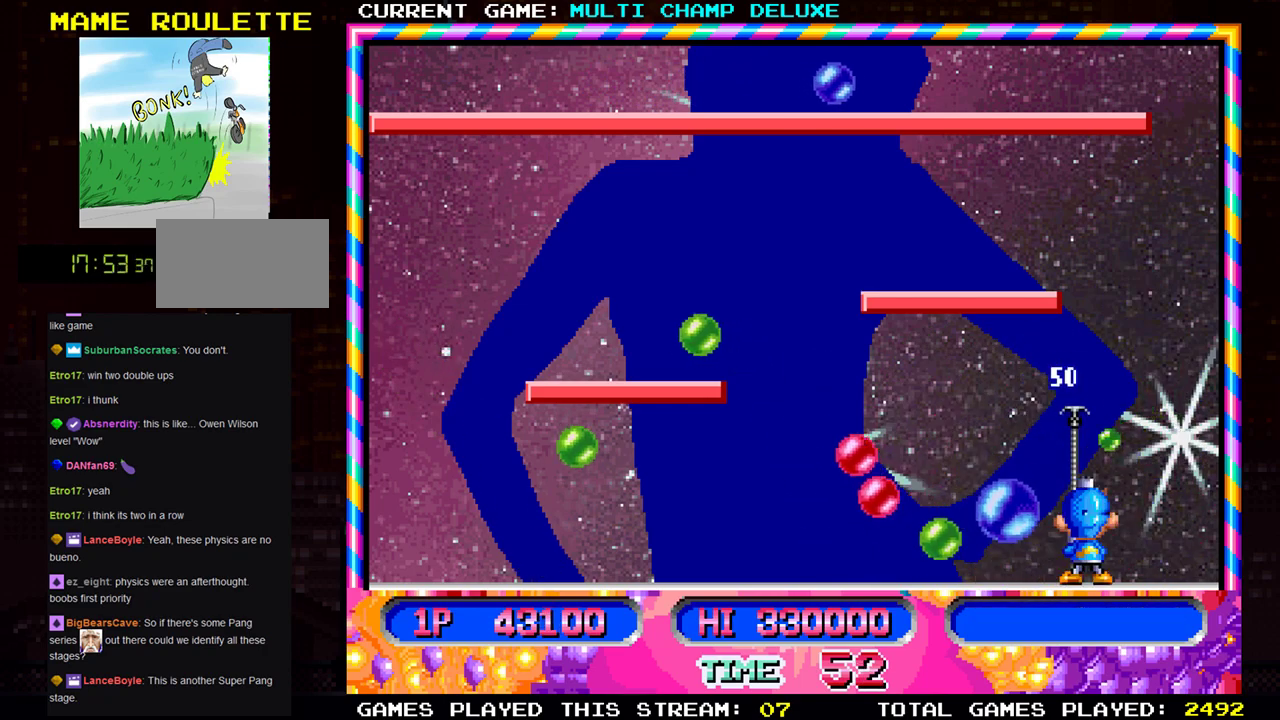
{"buttons": [], "left_stick": "center", "events": [[134, "left_stick", "right"], [467, "left_stick", "center"]]}
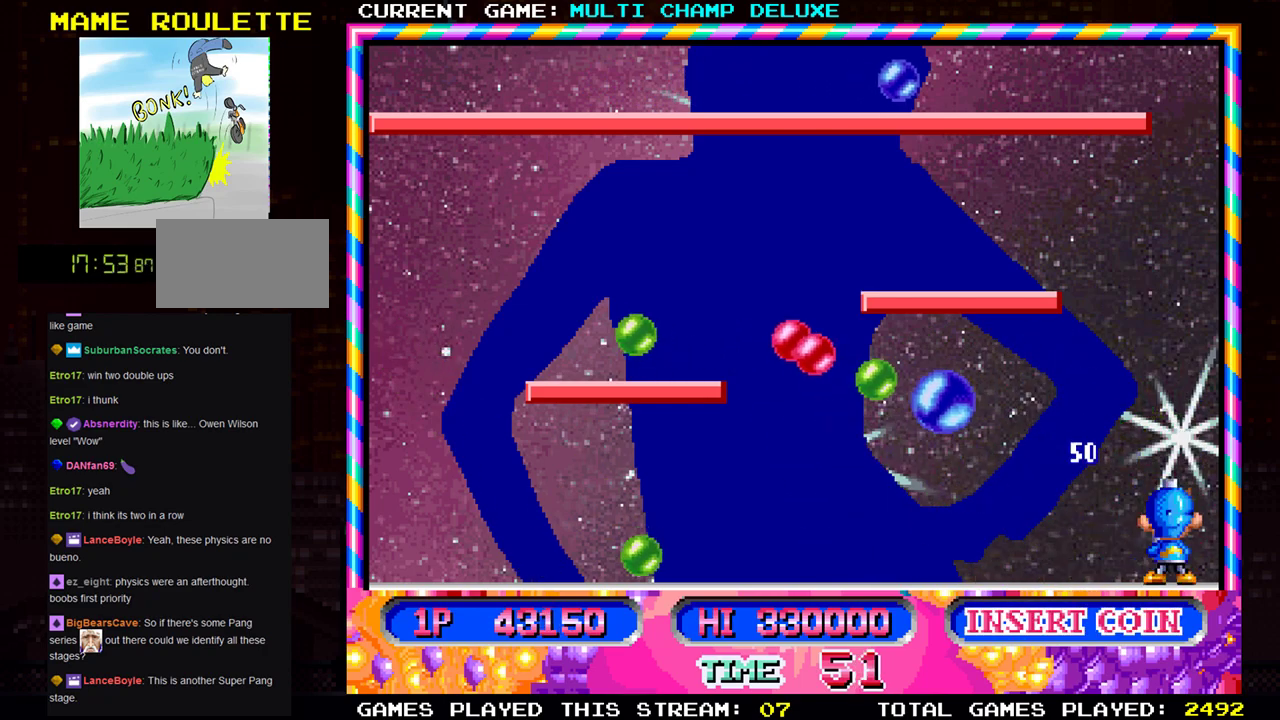
{"buttons": [], "left_stick": "left", "events": [[33, "left_stick", "left"], [150, "left_stick", "center"], [200, "left_stick", "left"]]}
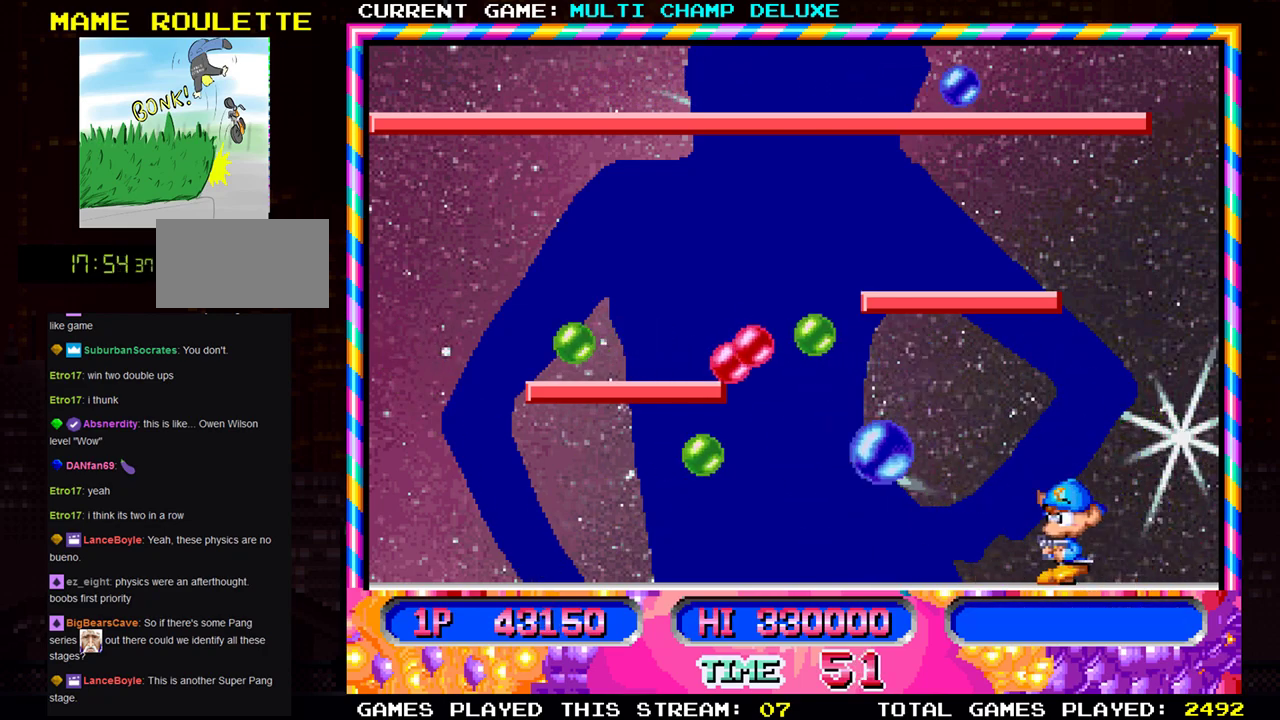
{"buttons": [], "left_stick": "left", "events": [[250, "left_stick", "center"], [384, "left_stick", "left"]]}
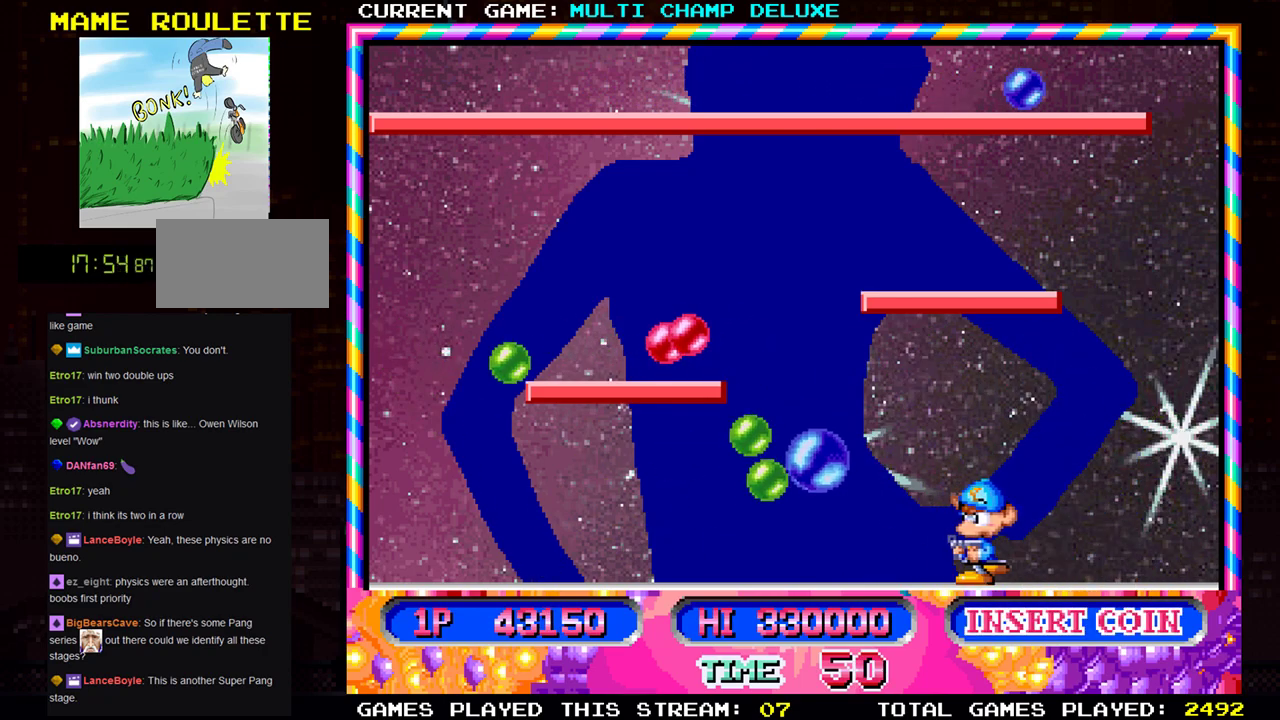
{"buttons": [], "left_stick": "right", "events": [[367, "SQUARE", "down"], [400, "left_stick", "center"], [433, "SQUARE", "up"], [483, "left_stick", "right"]]}
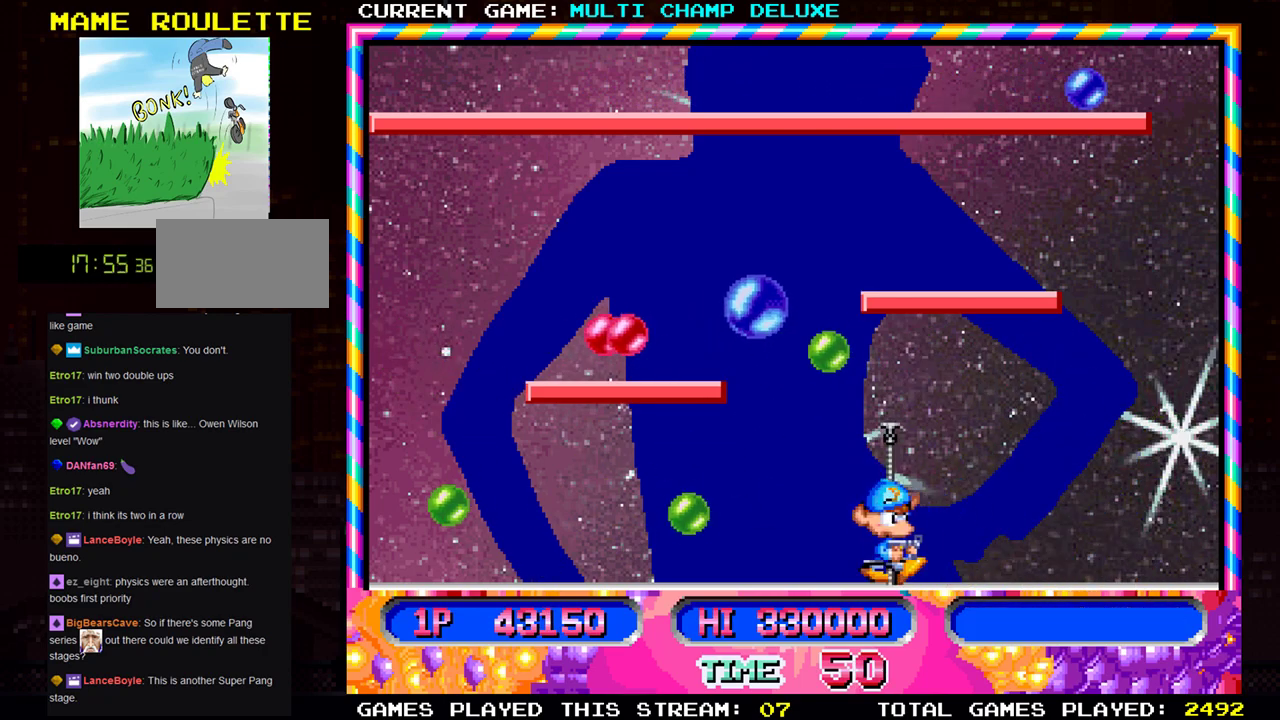
{"buttons": [], "left_stick": "center", "events": [[267, "left_stick", "center"]]}
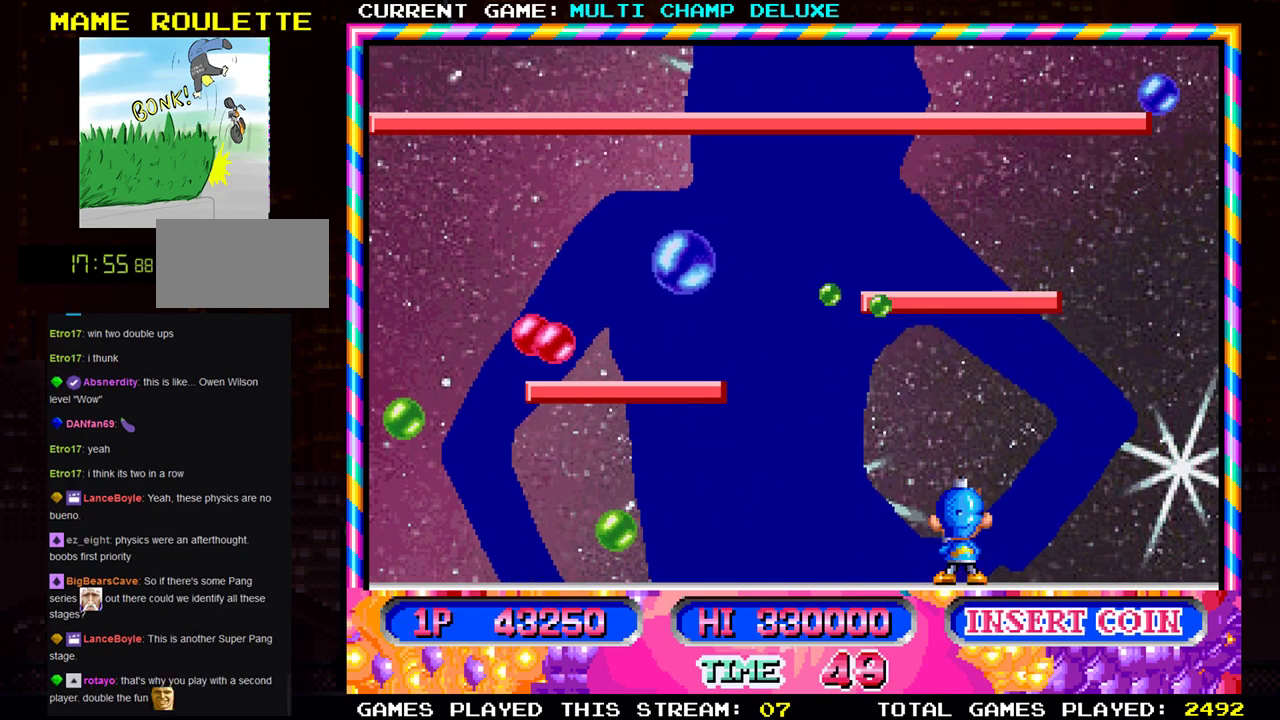
{"buttons": [], "left_stick": "right", "events": [[200, "SQUARE", "down"], [250, "SQUARE", "up"], [383, "left_stick", "right"]]}
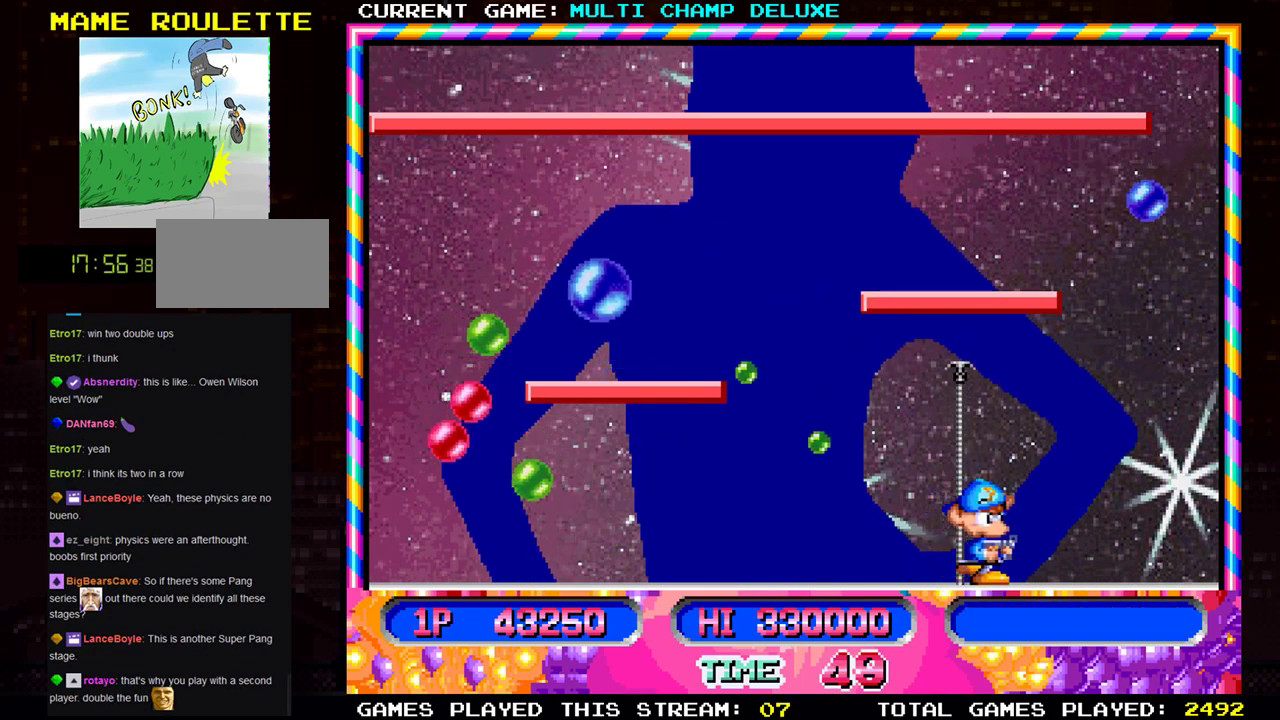
{"buttons": [], "left_stick": "center", "events": [[50, "left_stick", "center"], [217, "left_stick", "left"], [501, "left_stick", "center"]]}
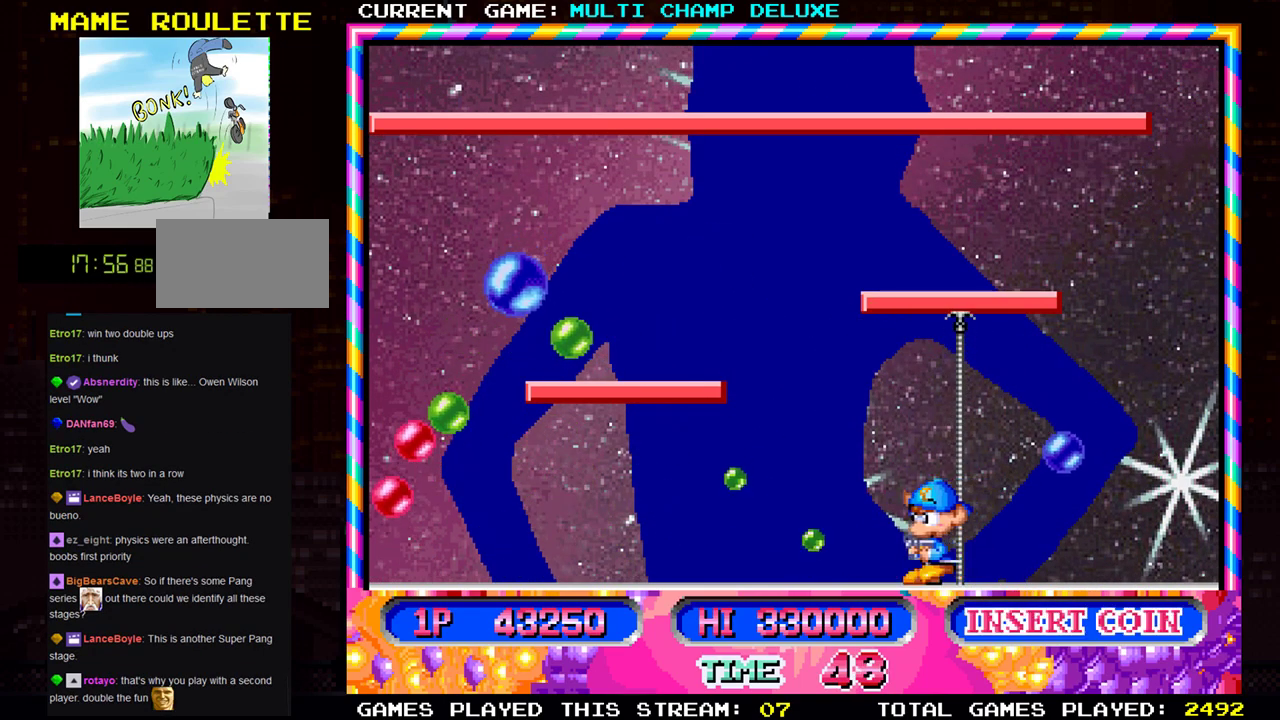
{"buttons": ["SQUARE"], "left_stick": "right", "events": [[267, "left_stick", "right"], [467, "SQUARE", "down"]]}
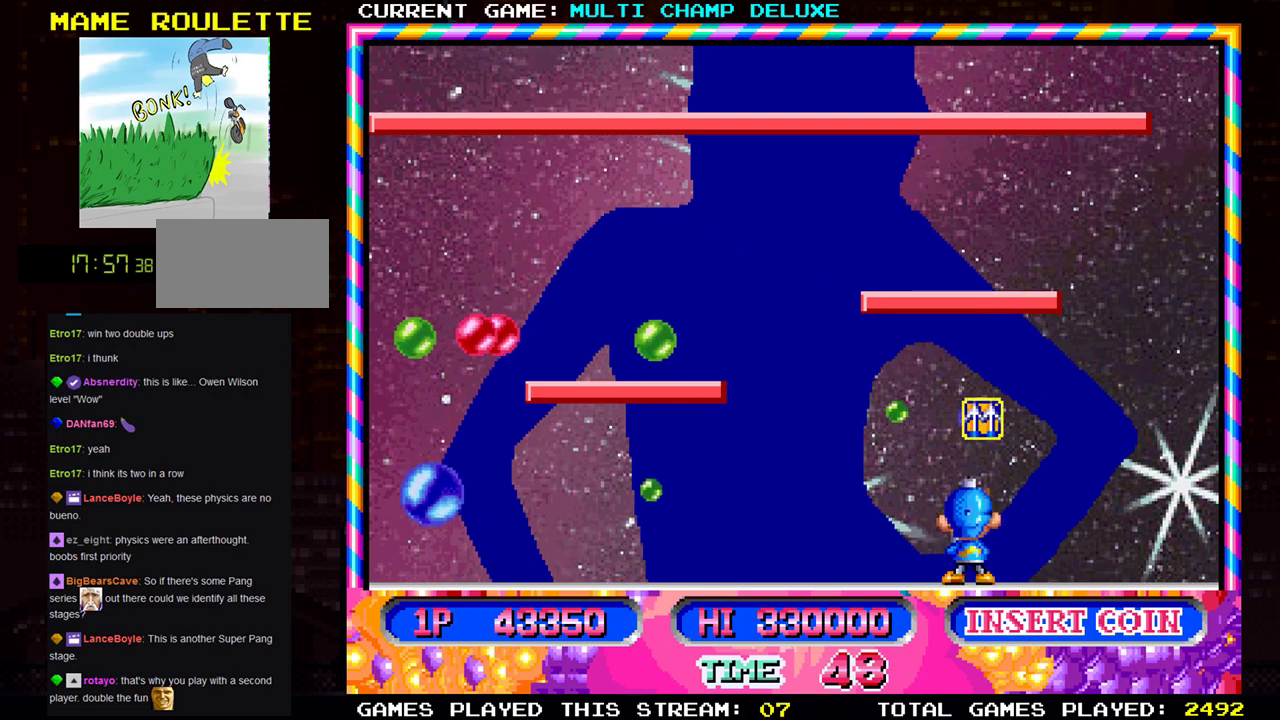
{"buttons": [], "left_stick": "center", "events": [[50, "SQUARE", "up"], [451, "left_stick", "center"]]}
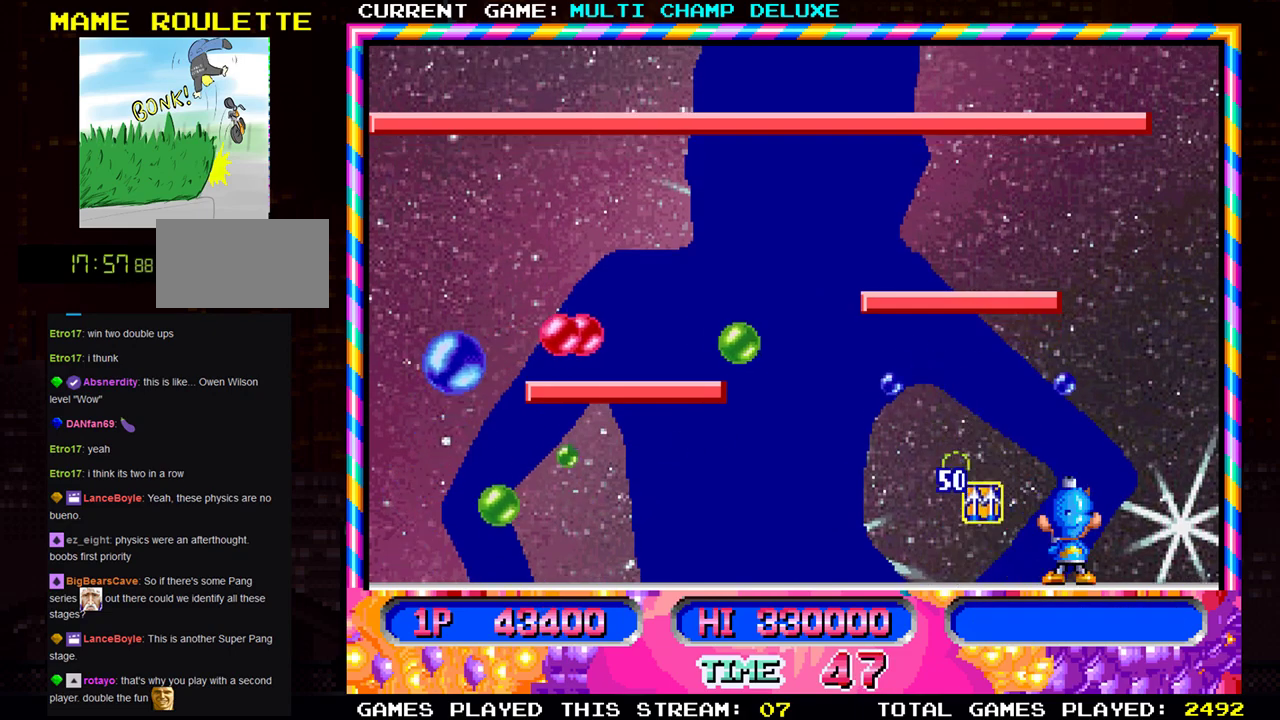
{"buttons": [], "left_stick": "left", "events": [[150, "SQUARE", "down"], [166, "left_stick", "left"], [233, "SQUARE", "up"]]}
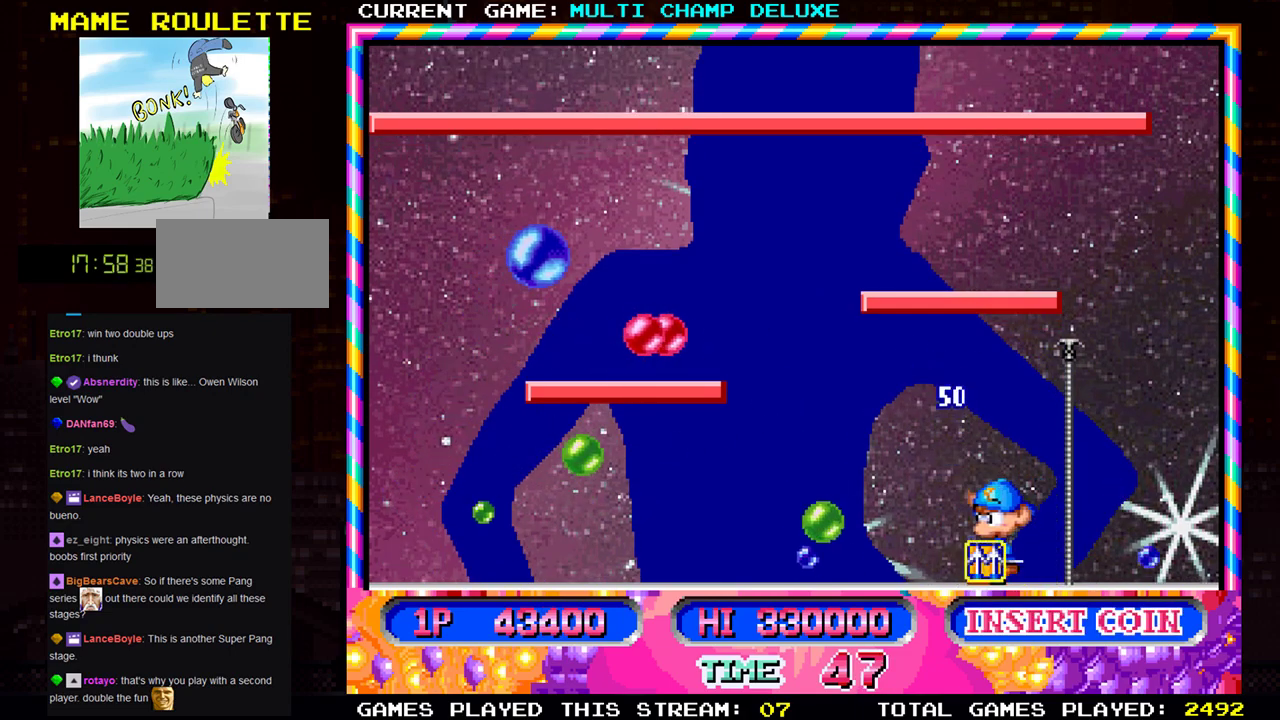
{"buttons": [], "left_stick": "right", "events": [[50, "left_stick", "center"], [100, "left_stick", "right"]]}
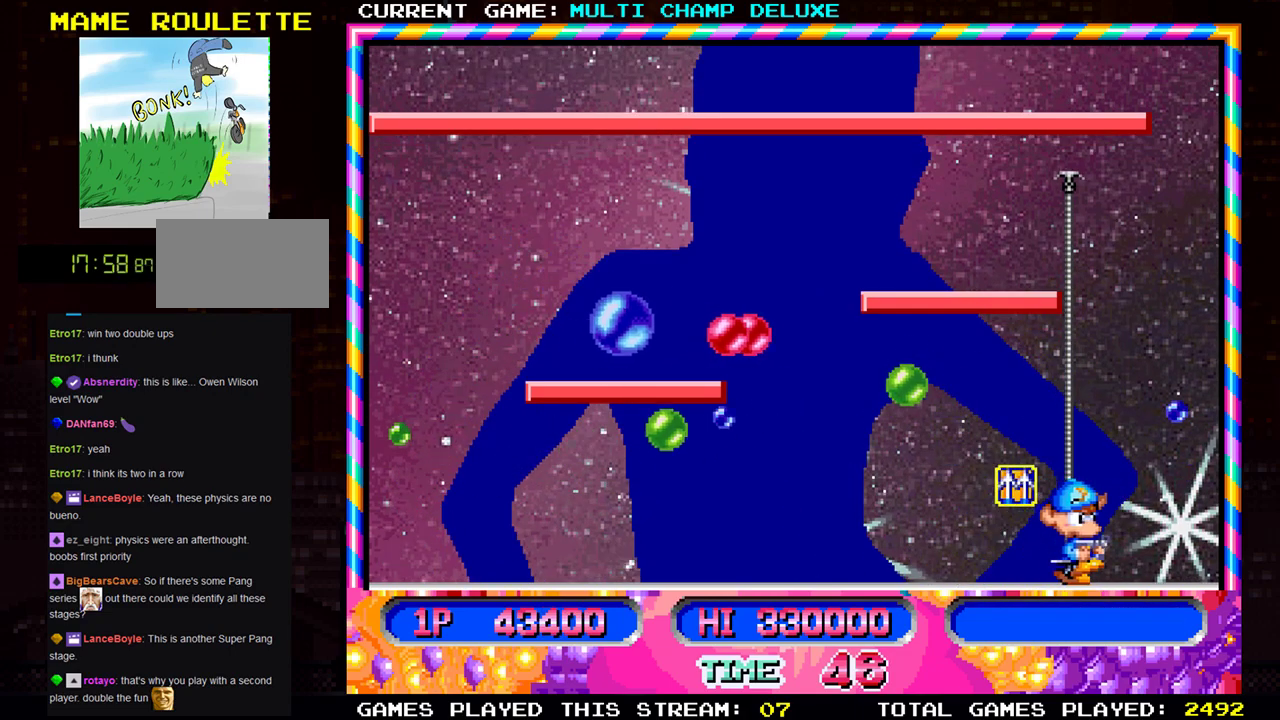
{"buttons": [], "left_stick": "center", "events": [[200, "SQUARE", "down"], [283, "SQUARE", "up"], [483, "left_stick", "center"]]}
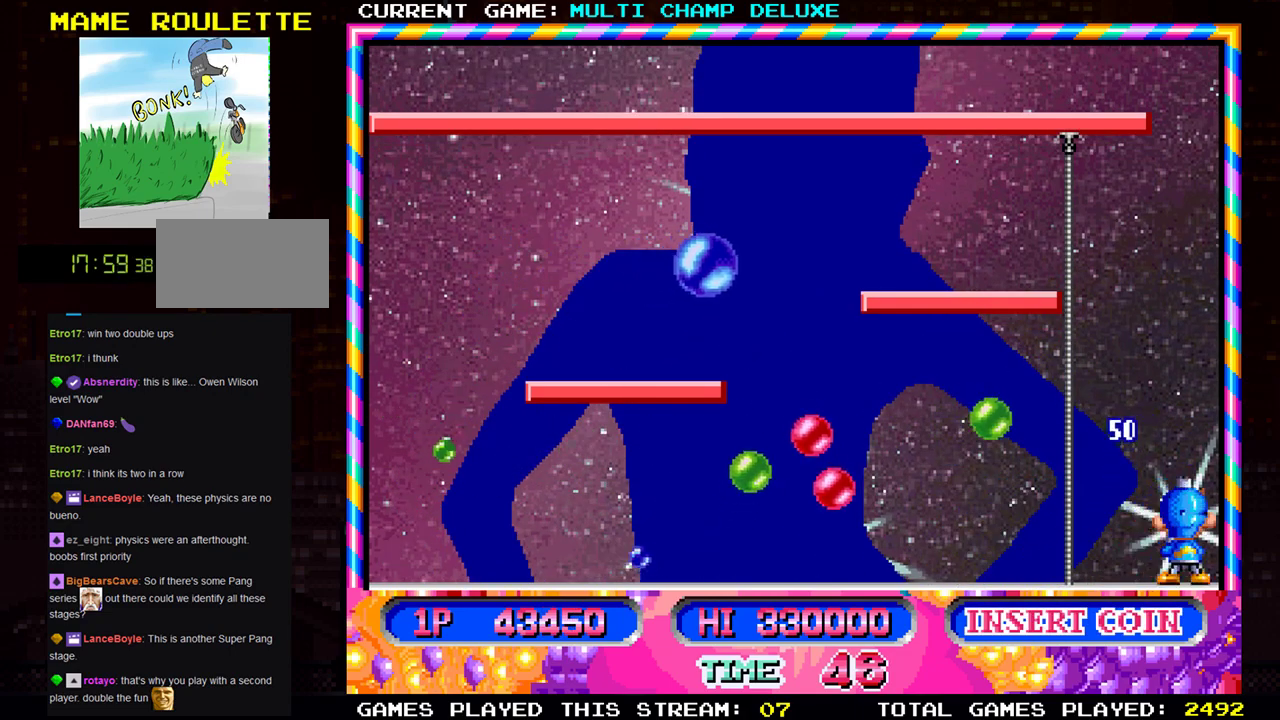
{"buttons": ["SQUARE"], "left_stick": "left", "events": [[67, "left_stick", "left"], [284, "left_stick", "center"], [300, "SQUARE", "down"], [350, "SQUARE", "up"], [434, "left_stick", "left"], [451, "SQUARE", "down"]]}
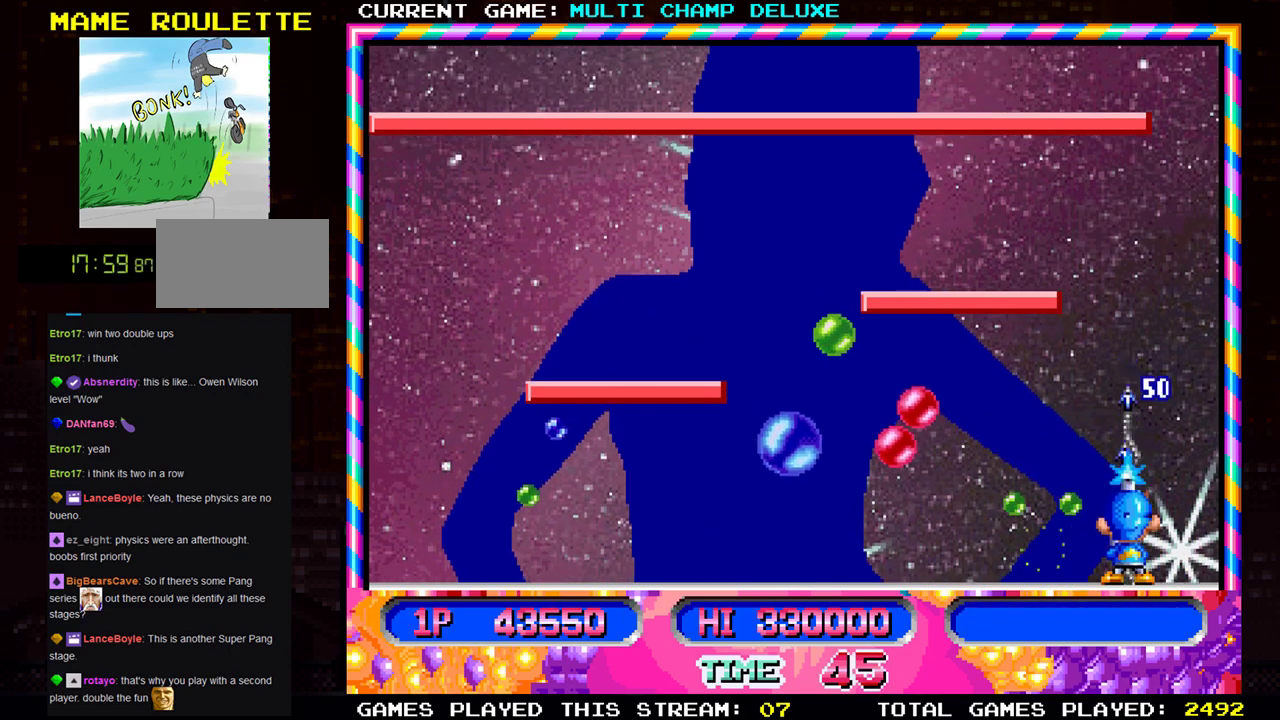
{"buttons": ["SQUARE"], "left_stick": "right", "events": [[16, "SQUARE", "up"], [16, "left_stick", "center"], [116, "left_stick", "left"], [383, "left_stick", "center"], [467, "SQUARE", "down"], [467, "left_stick", "right"]]}
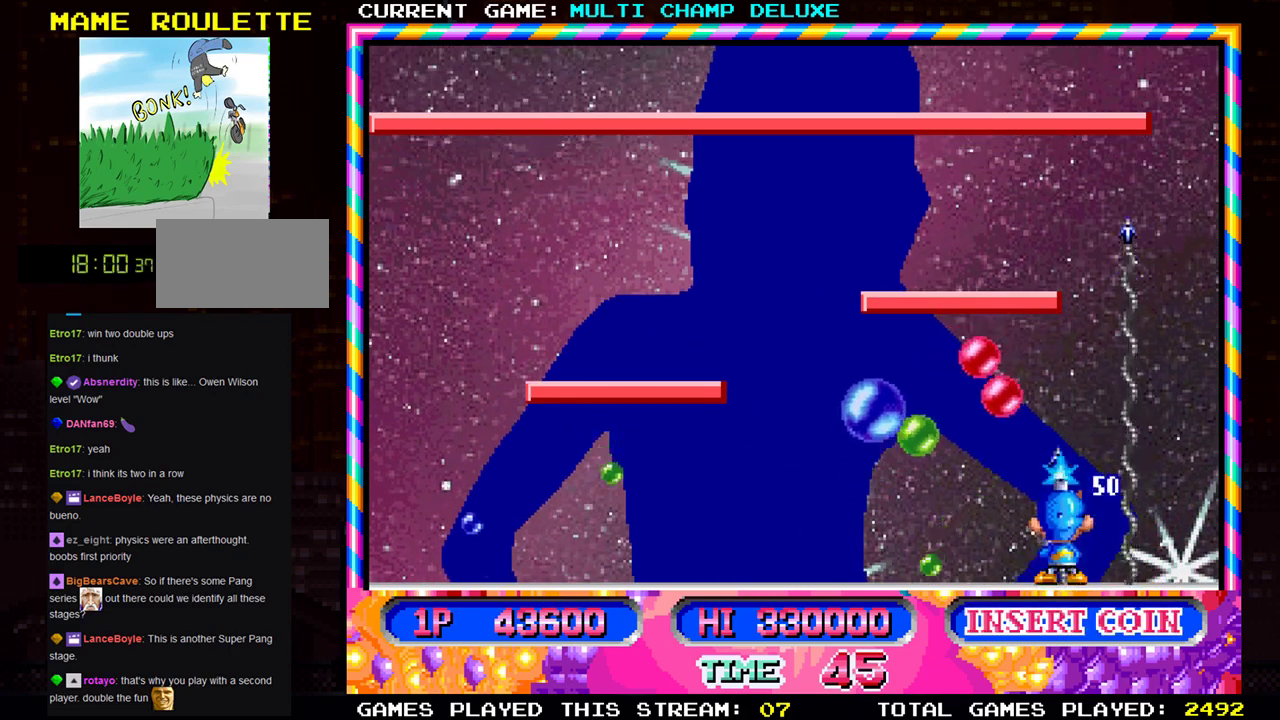
{"buttons": ["SQUARE"], "left_stick": "center", "events": [[33, "SQUARE", "up"], [134, "SQUARE", "down"], [184, "SQUARE", "up"], [267, "SQUARE", "down"], [334, "SQUARE", "up"], [367, "left_stick", "center"], [417, "SQUARE", "down"]]}
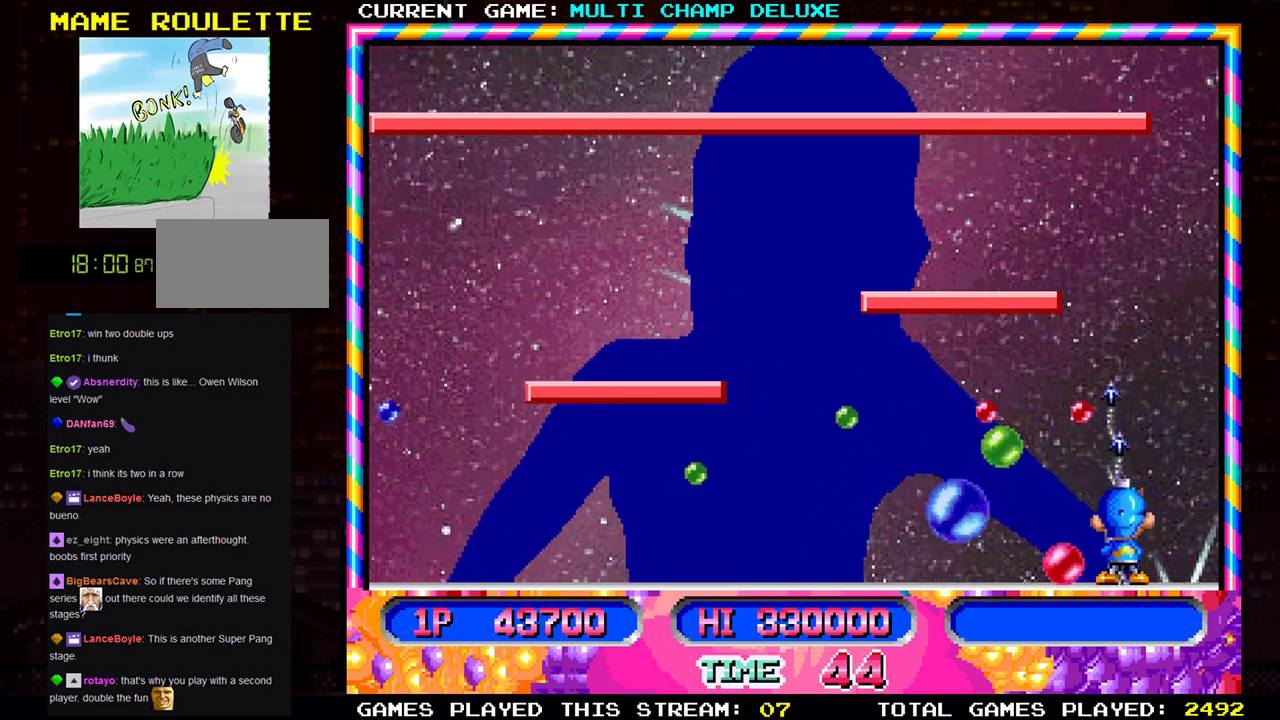
{"buttons": [], "left_stick": "left", "events": [[16, "SQUARE", "up"], [66, "SQUARE", "down"], [133, "left_stick", "right"], [166, "SQUARE", "up"], [250, "SQUARE", "down"], [283, "left_stick", "center"], [317, "SQUARE", "up"], [400, "SQUARE", "down"], [467, "left_stick", "left"], [483, "SQUARE", "up"]]}
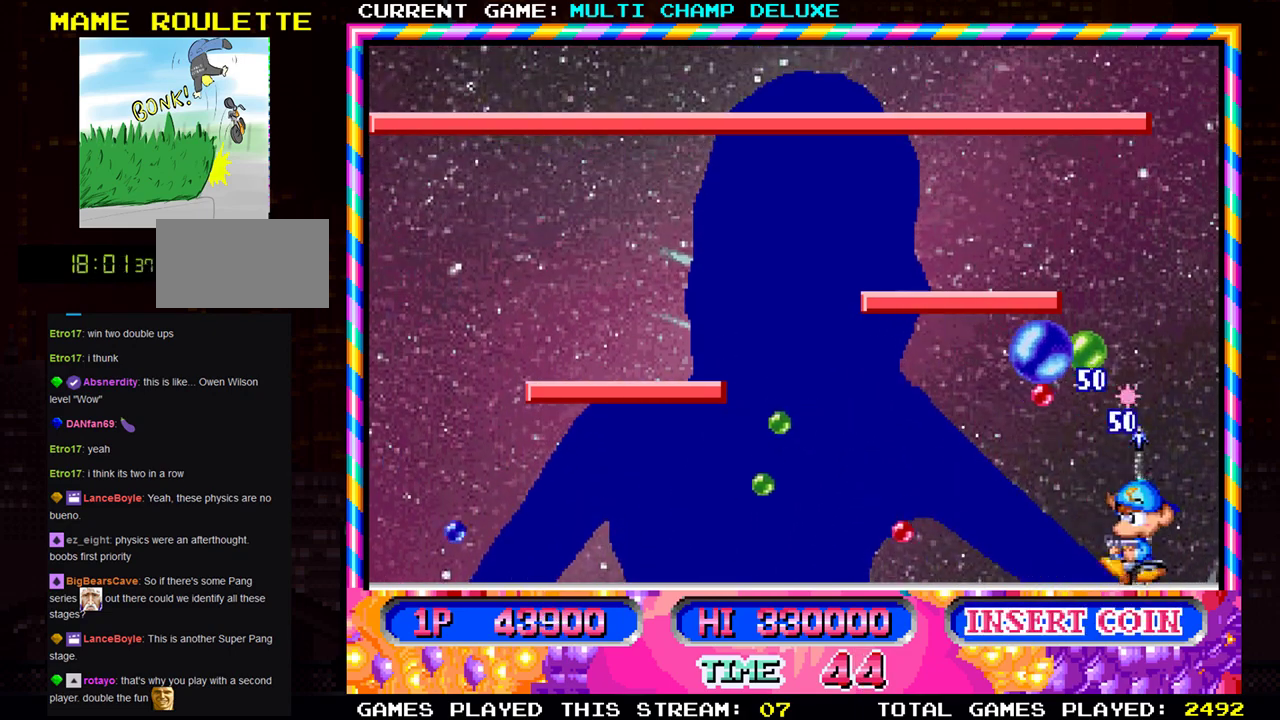
{"buttons": [], "left_stick": "right", "events": [[67, "SQUARE", "down"], [134, "left_stick", "center"], [167, "SQUARE", "up"], [234, "SQUARE", "down"], [334, "SQUARE", "up"], [334, "left_stick", "left"], [400, "SQUARE", "down"], [400, "left_stick", "center"], [451, "left_stick", "right"], [501, "SQUARE", "up"]]}
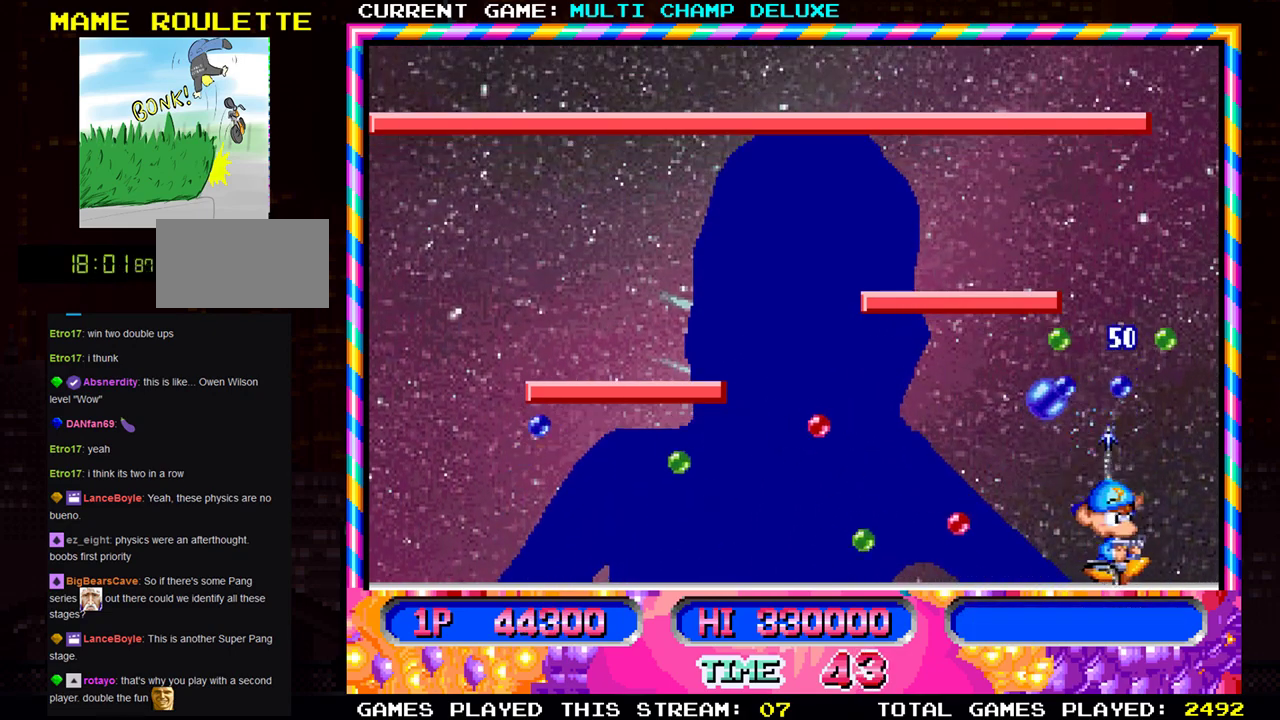
{"buttons": [], "left_stick": "left", "events": [[66, "SQUARE", "down"], [100, "left_stick", "center"], [166, "SQUARE", "up"], [166, "left_stick", "left"], [300, "left_stick", "center"], [483, "left_stick", "left"]]}
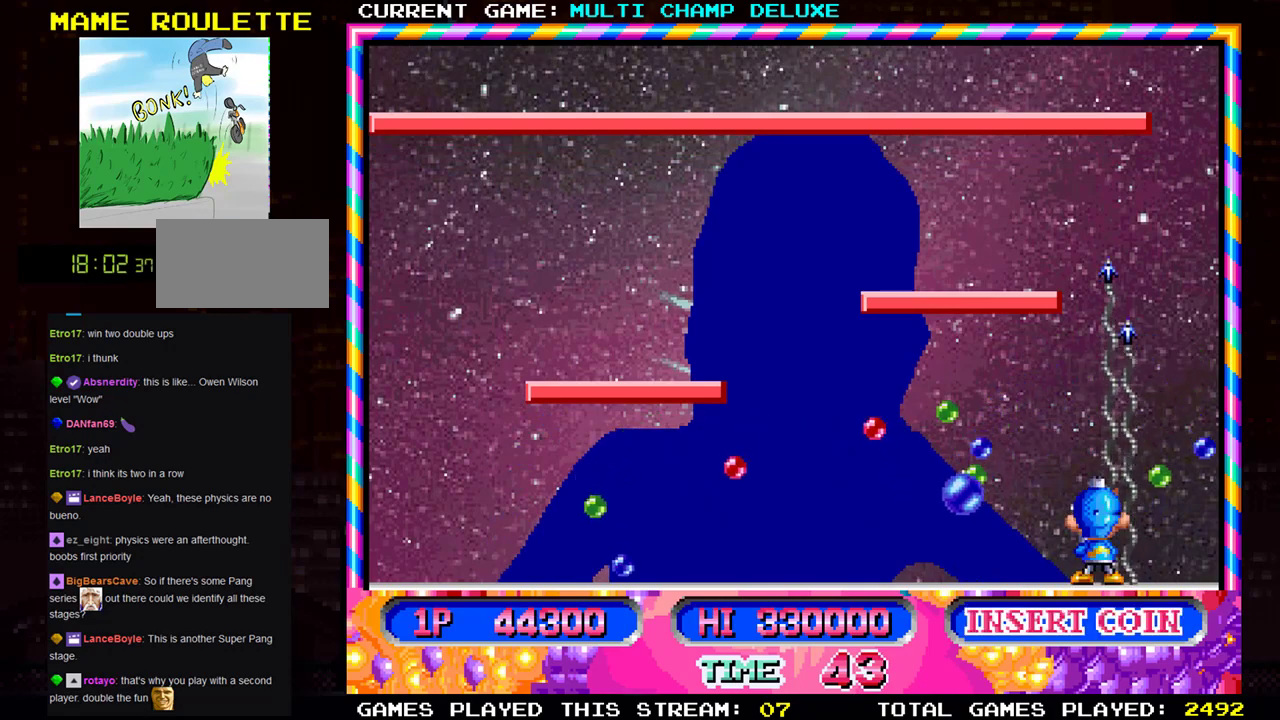
{"buttons": [], "left_stick": "right", "events": [[167, "left_stick", "center"], [350, "left_stick", "right"], [367, "SQUARE", "down"], [451, "SQUARE", "up"]]}
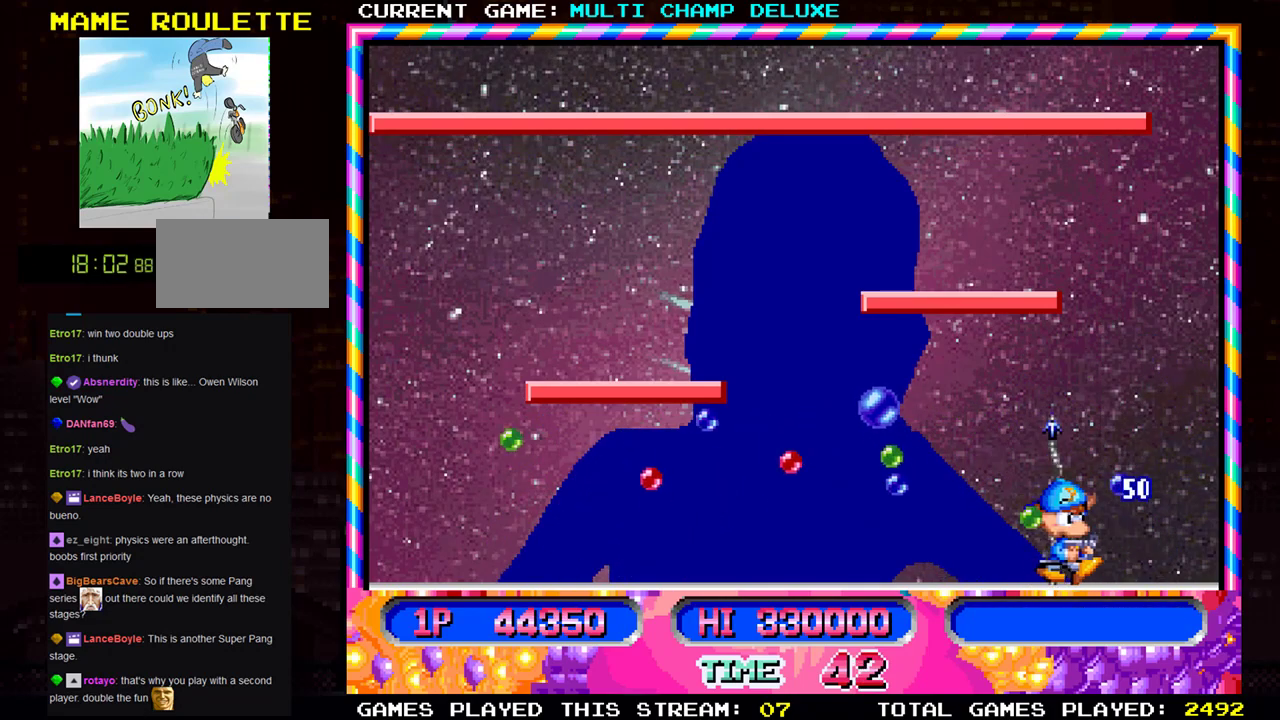
{"buttons": [], "left_stick": "left", "events": [[16, "SQUARE", "down"], [116, "SQUARE", "up"], [367, "left_stick", "center"], [467, "left_stick", "left"]]}